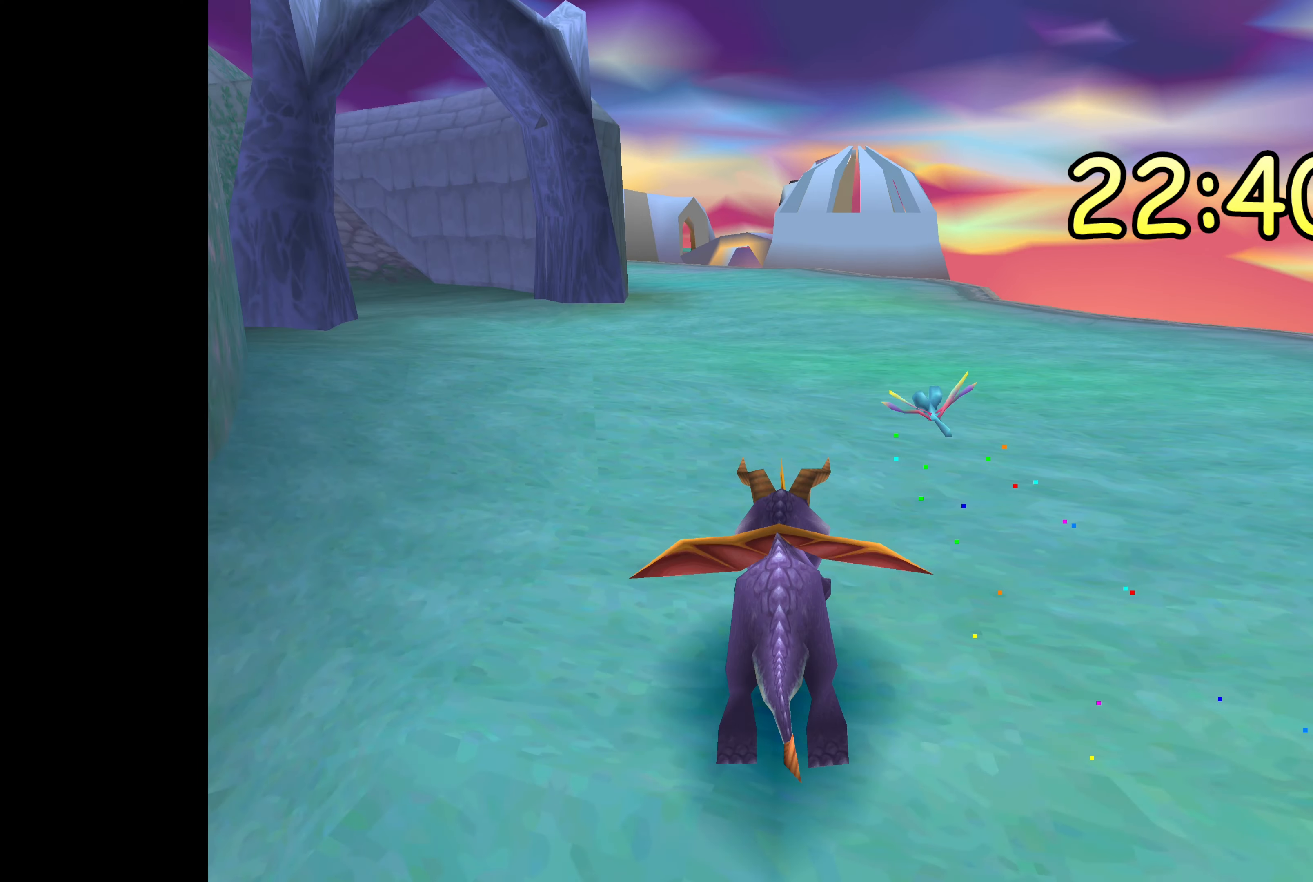
Gameplay with a controller (PlayStation layout); each line is a JSON object with the inputs held at the frame after it. "events" lists button and stick changes between this image and that frame as [ms after this image, input, new state], when the widget could be followed in between. Not read: L2 L3 R2 R3.
{"buttons": ["SQUARE"], "left_stick": "up", "right_stick": "center", "events": []}
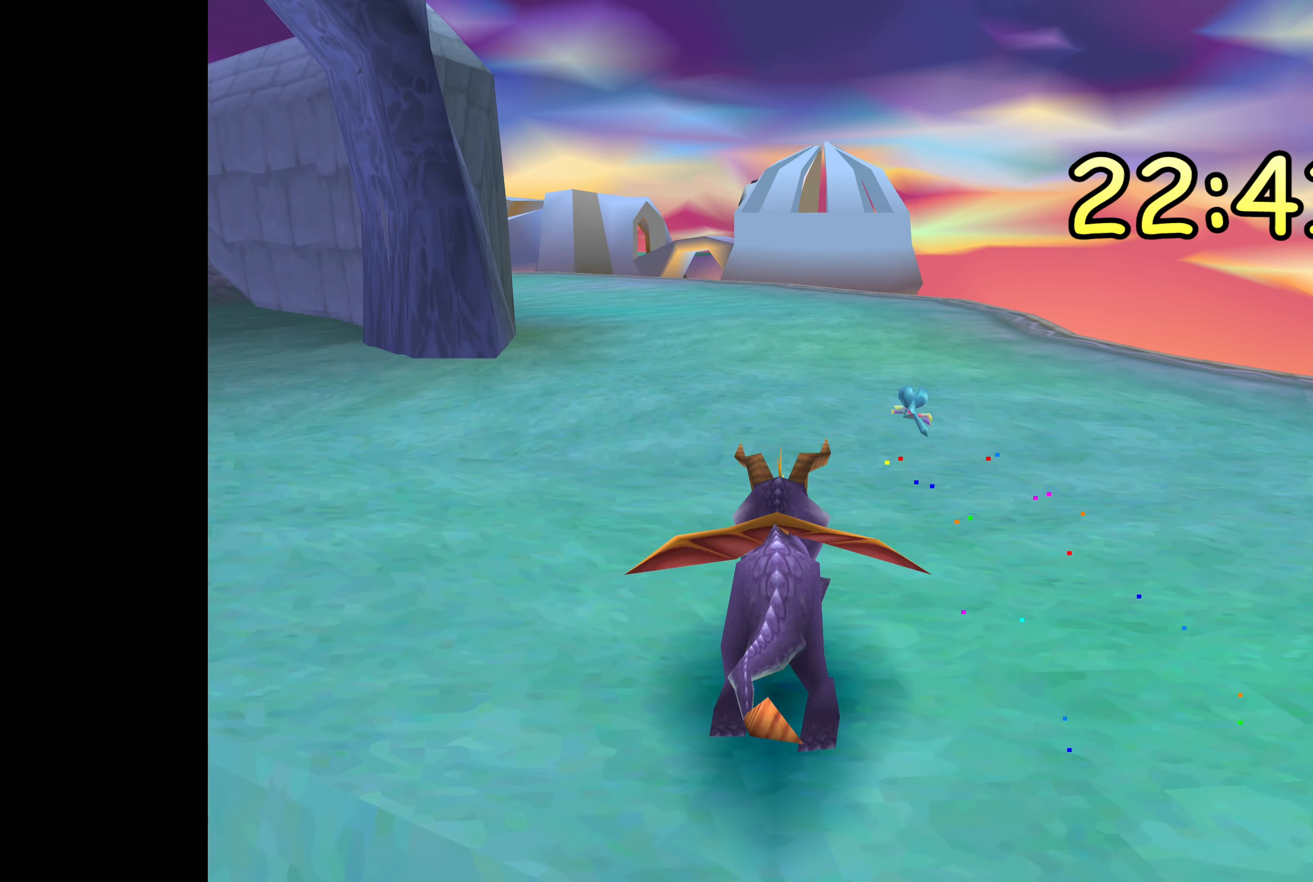
{"buttons": ["SQUARE"], "left_stick": "up-left", "right_stick": "center", "events": [[200, "left_stick", "up-left"]]}
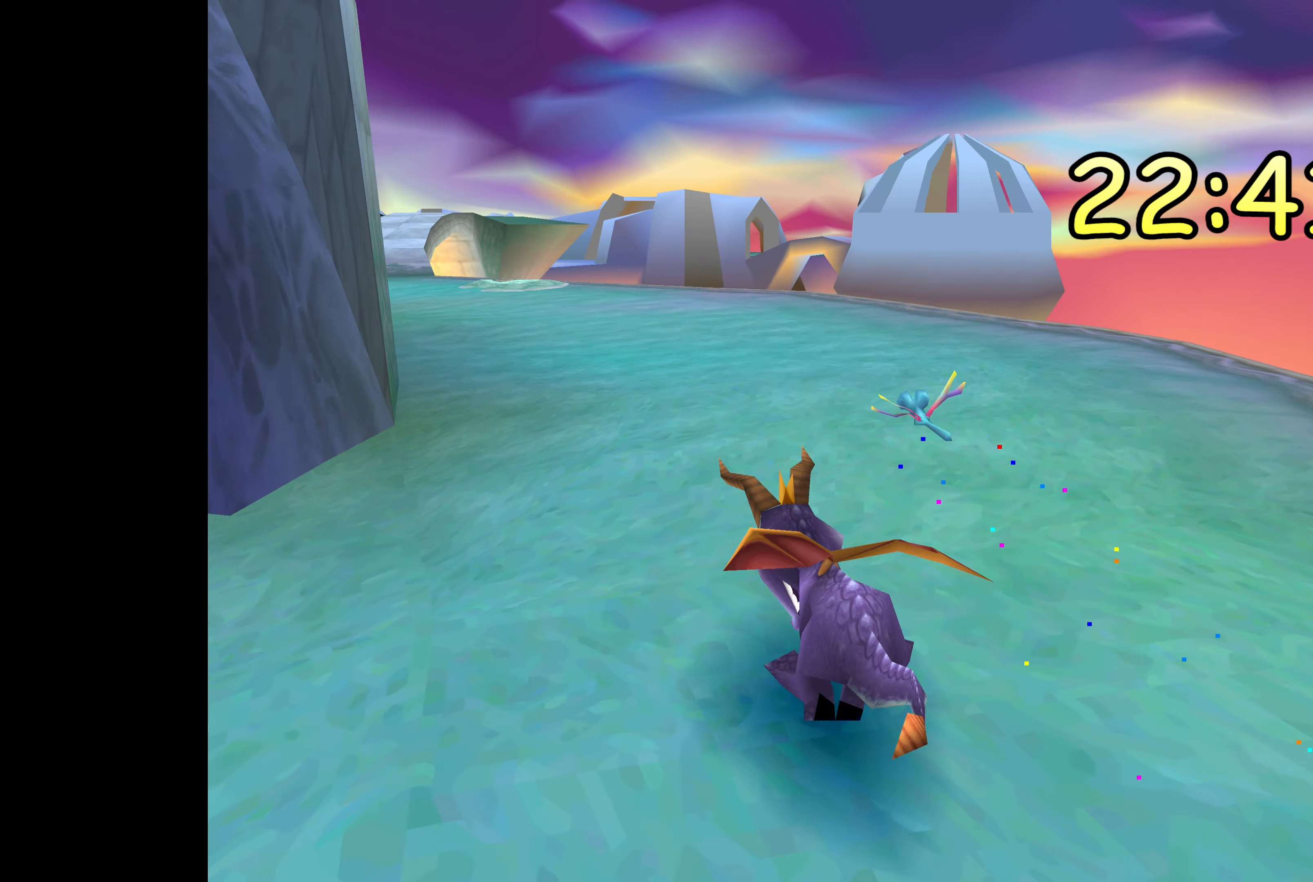
{"buttons": ["SQUARE"], "left_stick": "up", "right_stick": "center", "events": [[16, "left_stick", "up"]]}
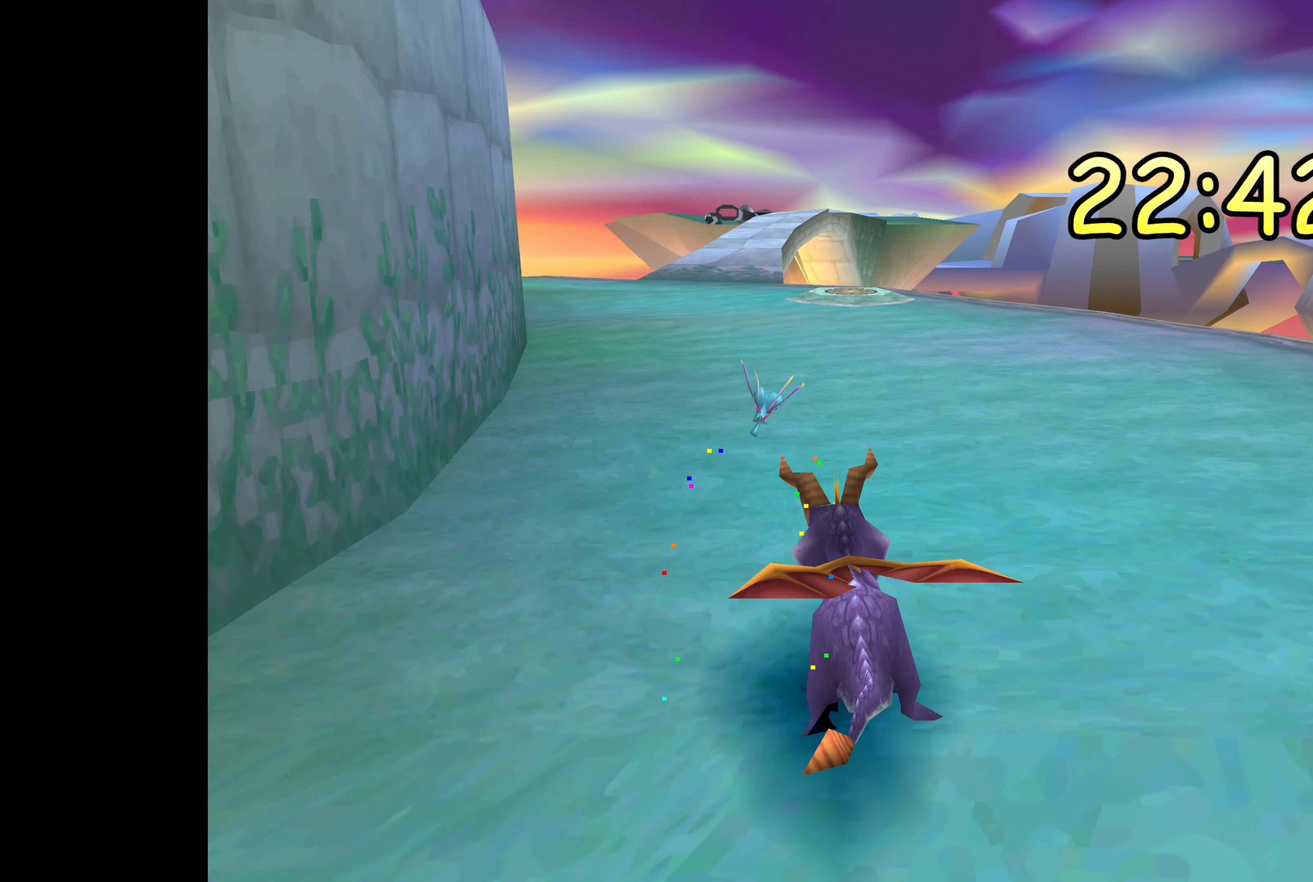
{"buttons": ["SQUARE"], "left_stick": "up", "right_stick": "center", "events": [[150, "left_stick", "up-left"], [333, "left_stick", "up"]]}
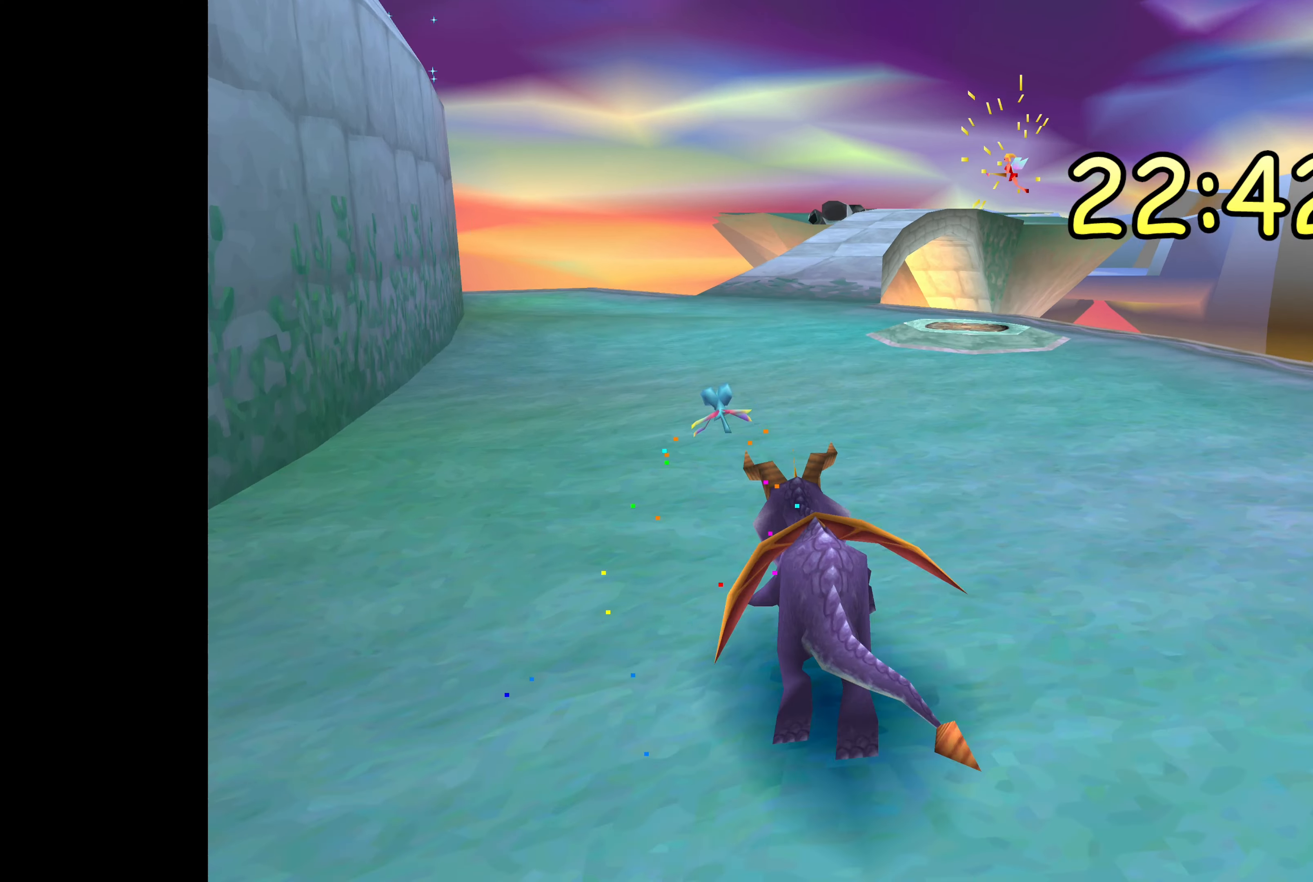
{"buttons": ["SQUARE"], "left_stick": "up-left", "right_stick": "center", "events": [[333, "left_stick", "up-left"]]}
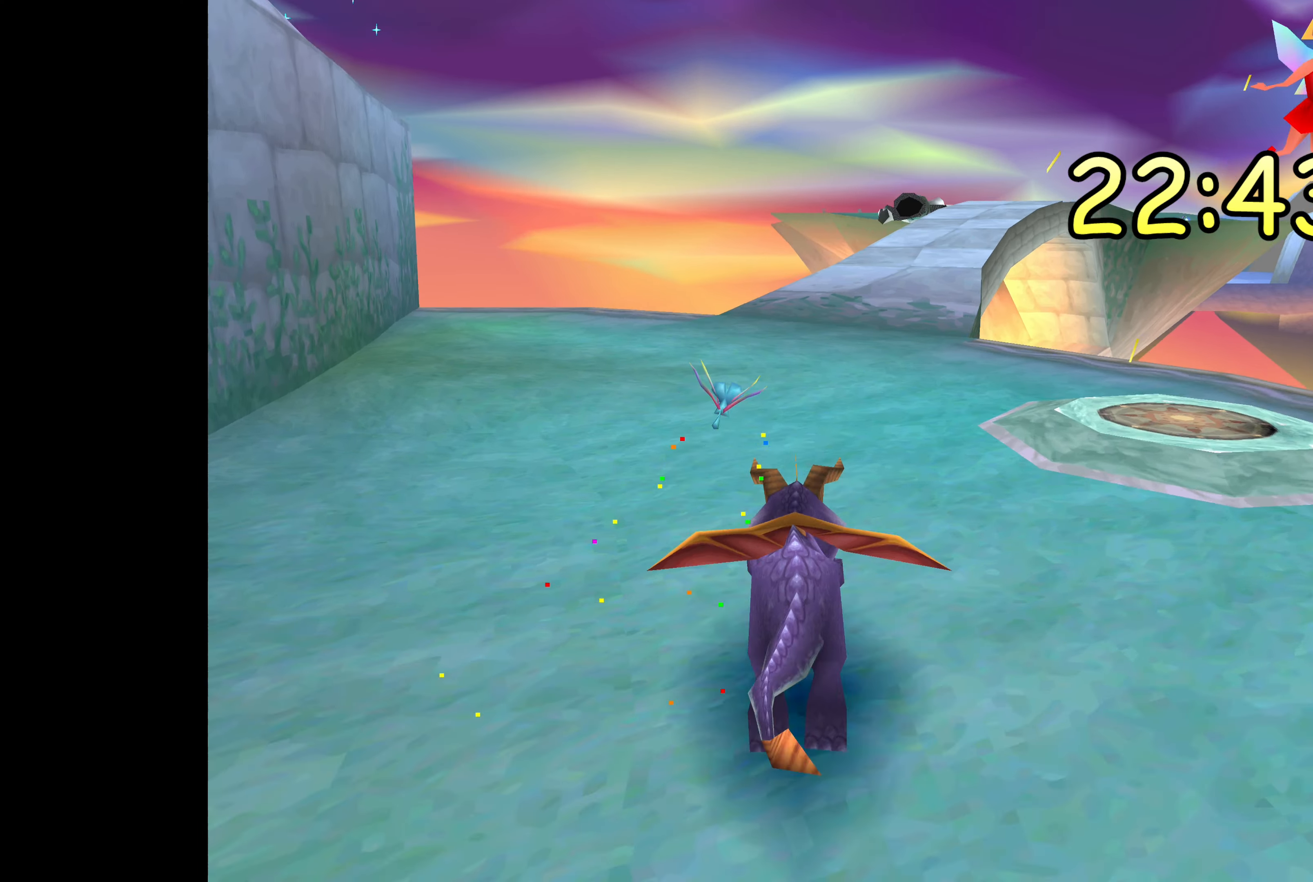
{"buttons": ["SQUARE"], "left_stick": "up", "right_stick": "center", "events": [[16, "left_stick", "up"], [116, "left_stick", "up-right"], [366, "left_stick", "up"]]}
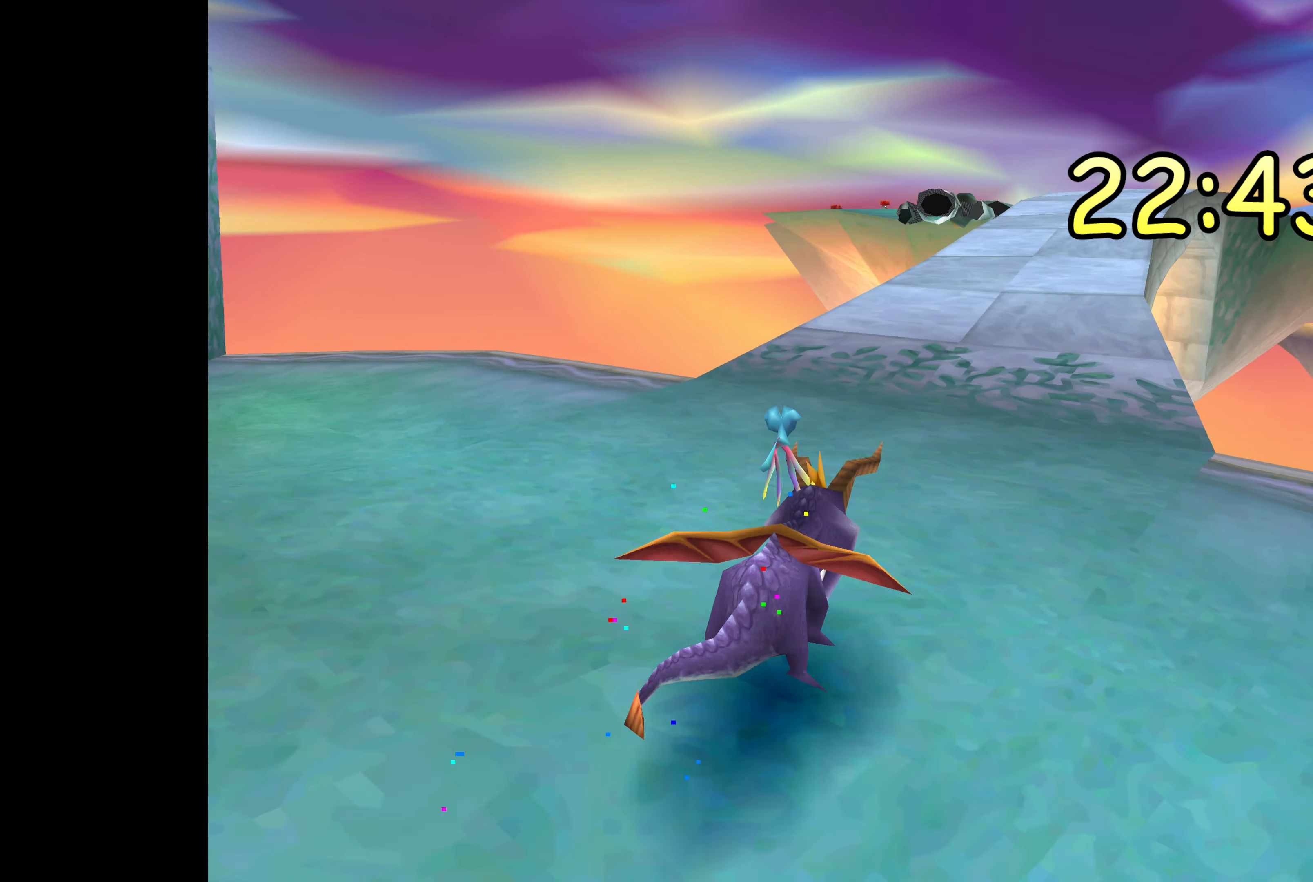
{"buttons": ["SQUARE"], "left_stick": "up-right", "right_stick": "center", "events": [[450, "left_stick", "up-right"]]}
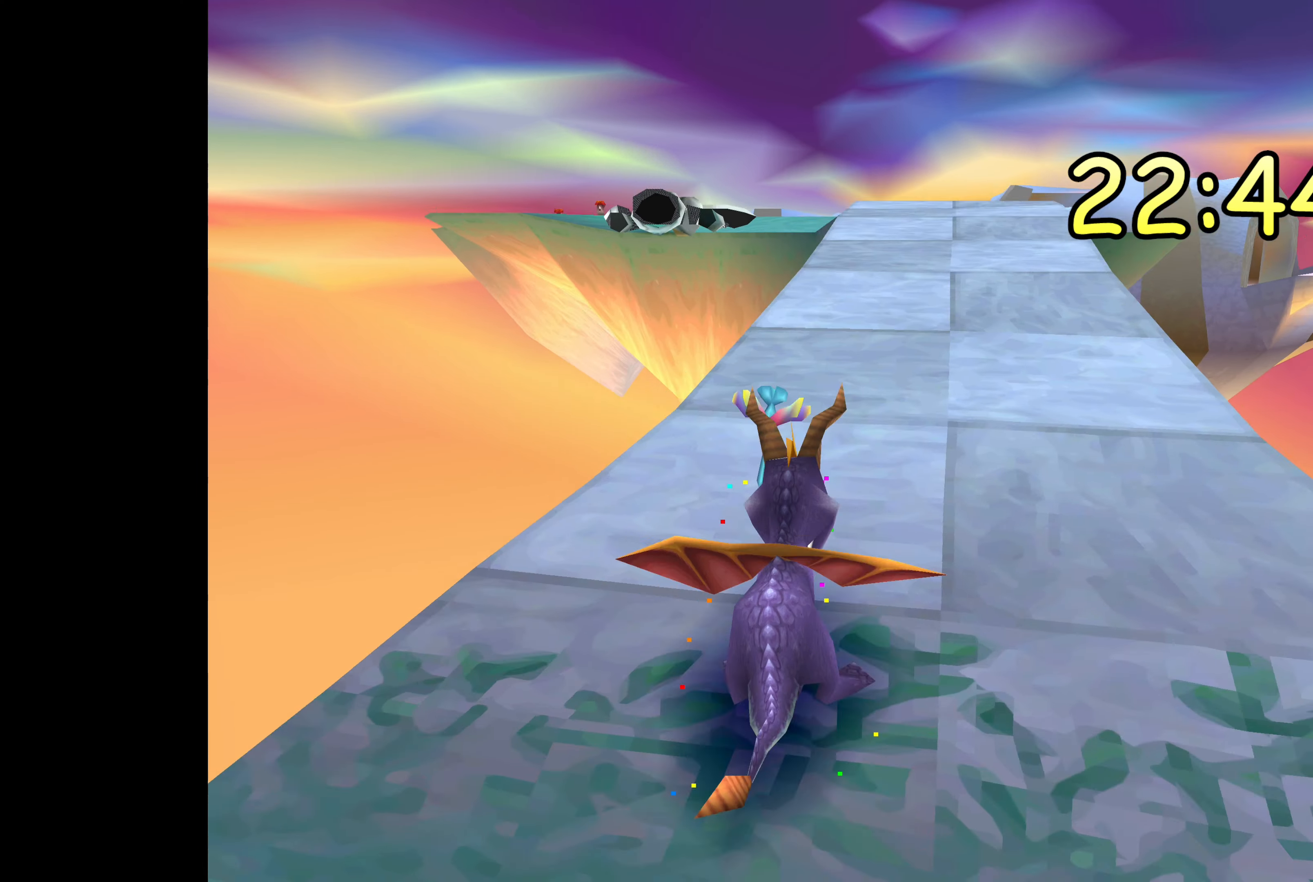
{"buttons": ["SQUARE"], "left_stick": "up", "right_stick": "center", "events": [[116, "left_stick", "up"]]}
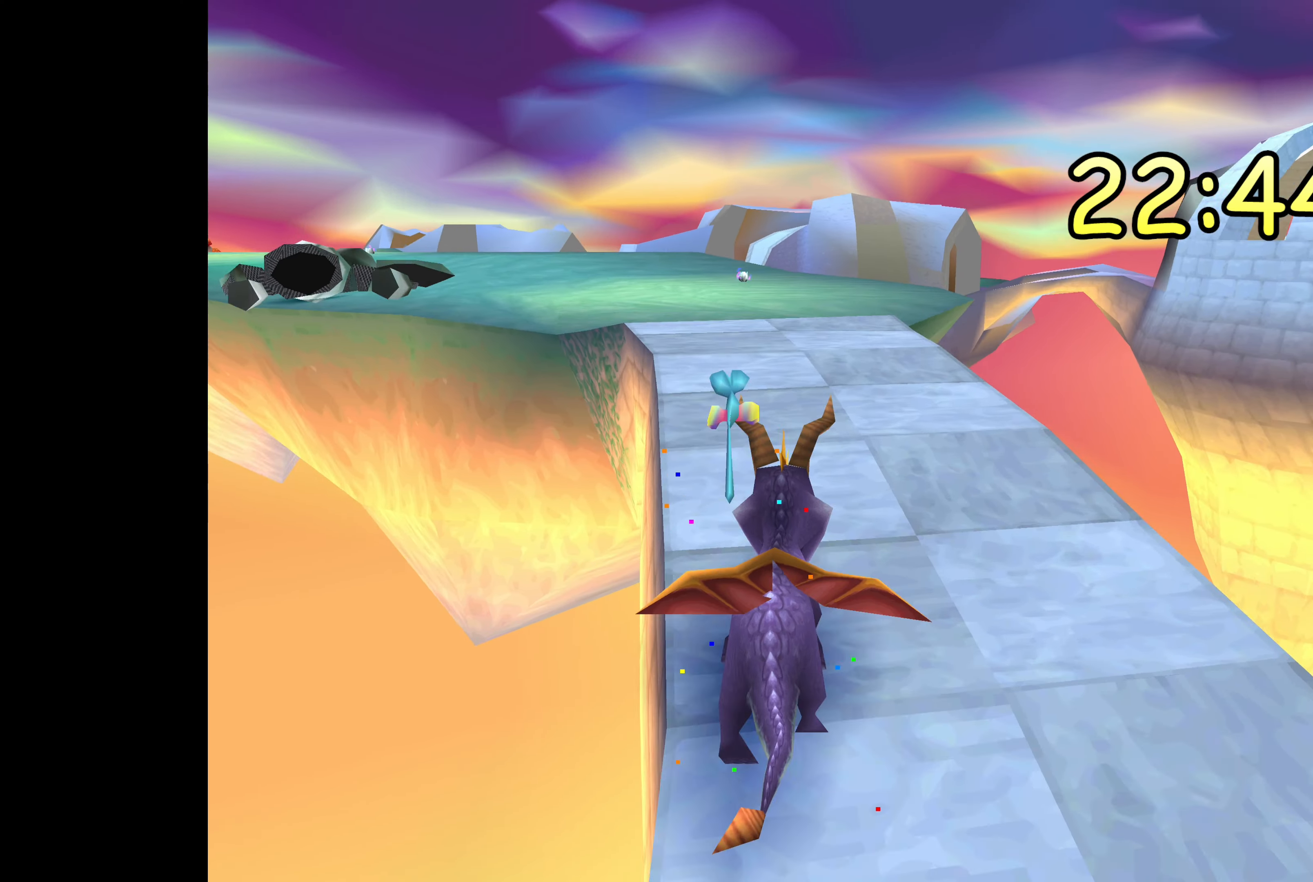
{"buttons": ["SQUARE"], "left_stick": "up", "right_stick": "center", "events": []}
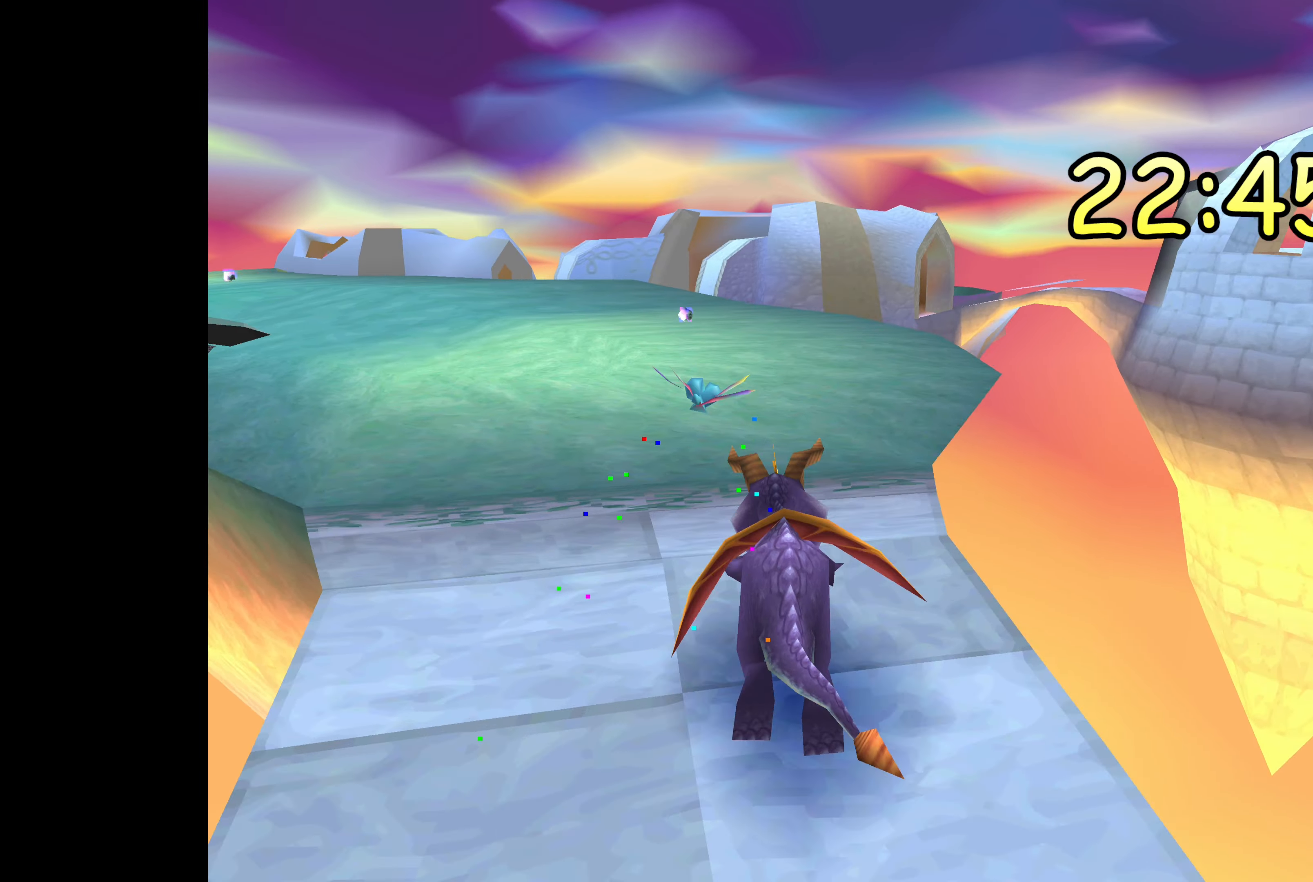
{"buttons": ["SQUARE"], "left_stick": "up", "right_stick": "center", "events": []}
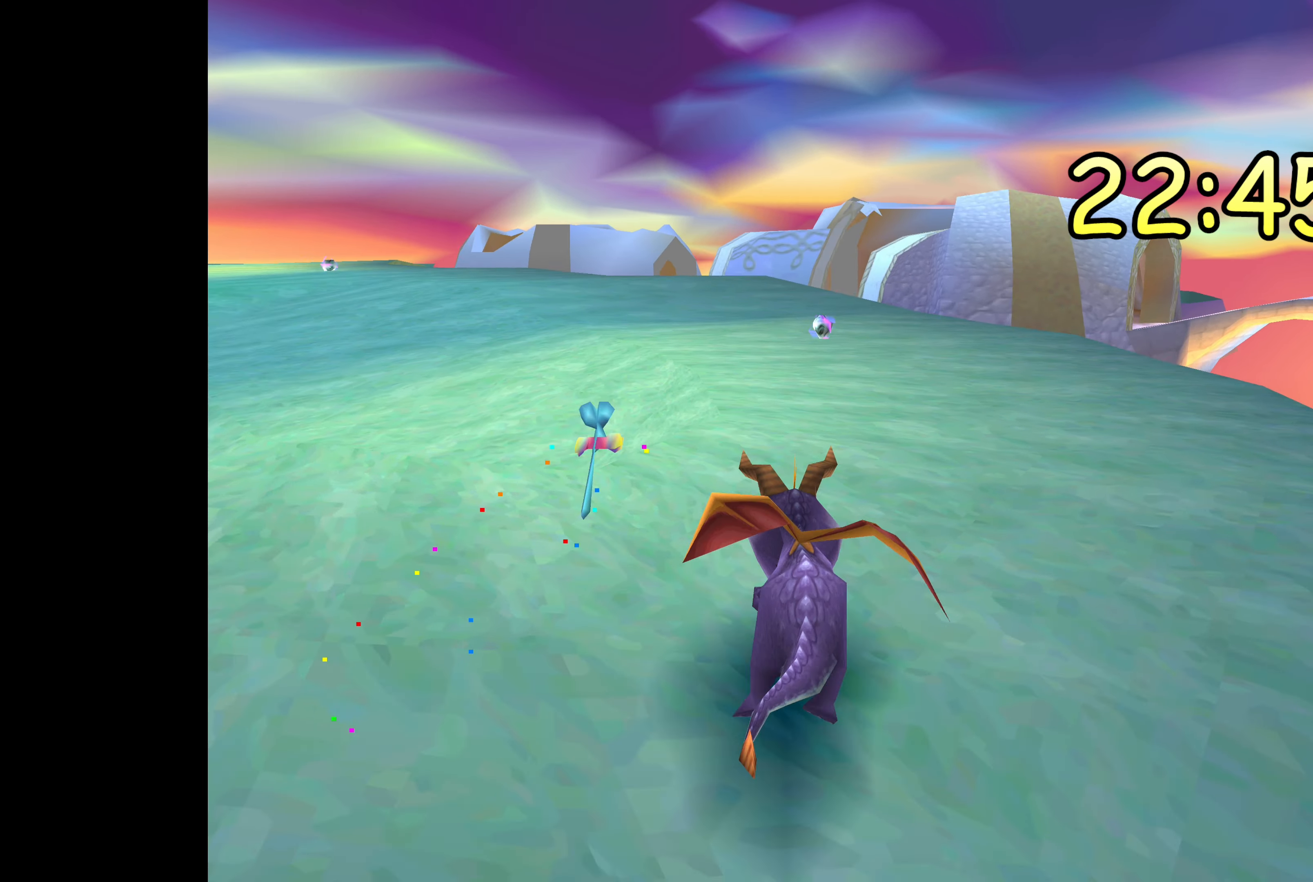
{"buttons": ["SQUARE"], "left_stick": "up", "right_stick": "center", "events": []}
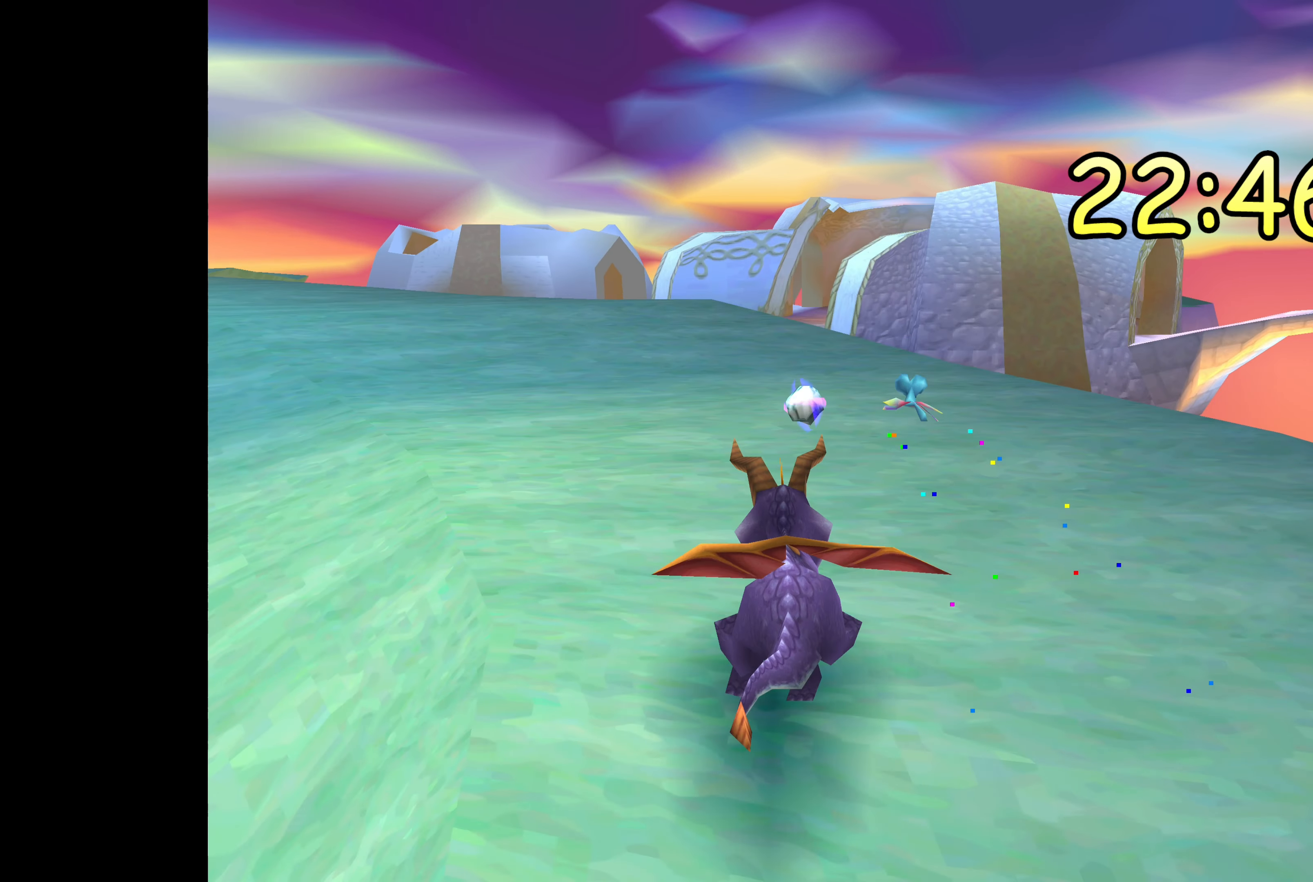
{"buttons": [], "left_stick": "up-left", "right_stick": "center", "events": [[183, "SQUARE", "up"], [217, "left_stick", "up-left"]]}
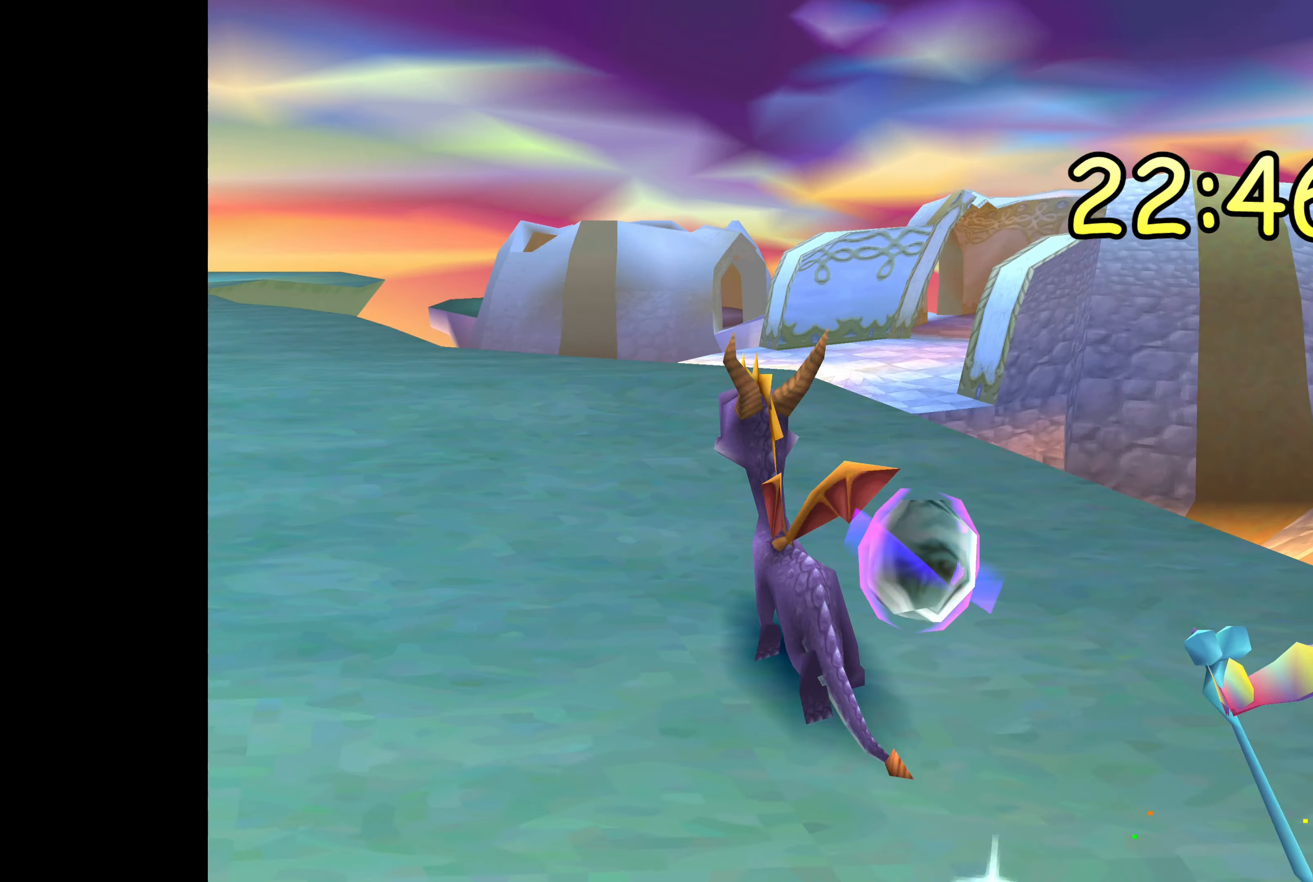
{"buttons": [], "left_stick": "up-left", "right_stick": "center", "events": []}
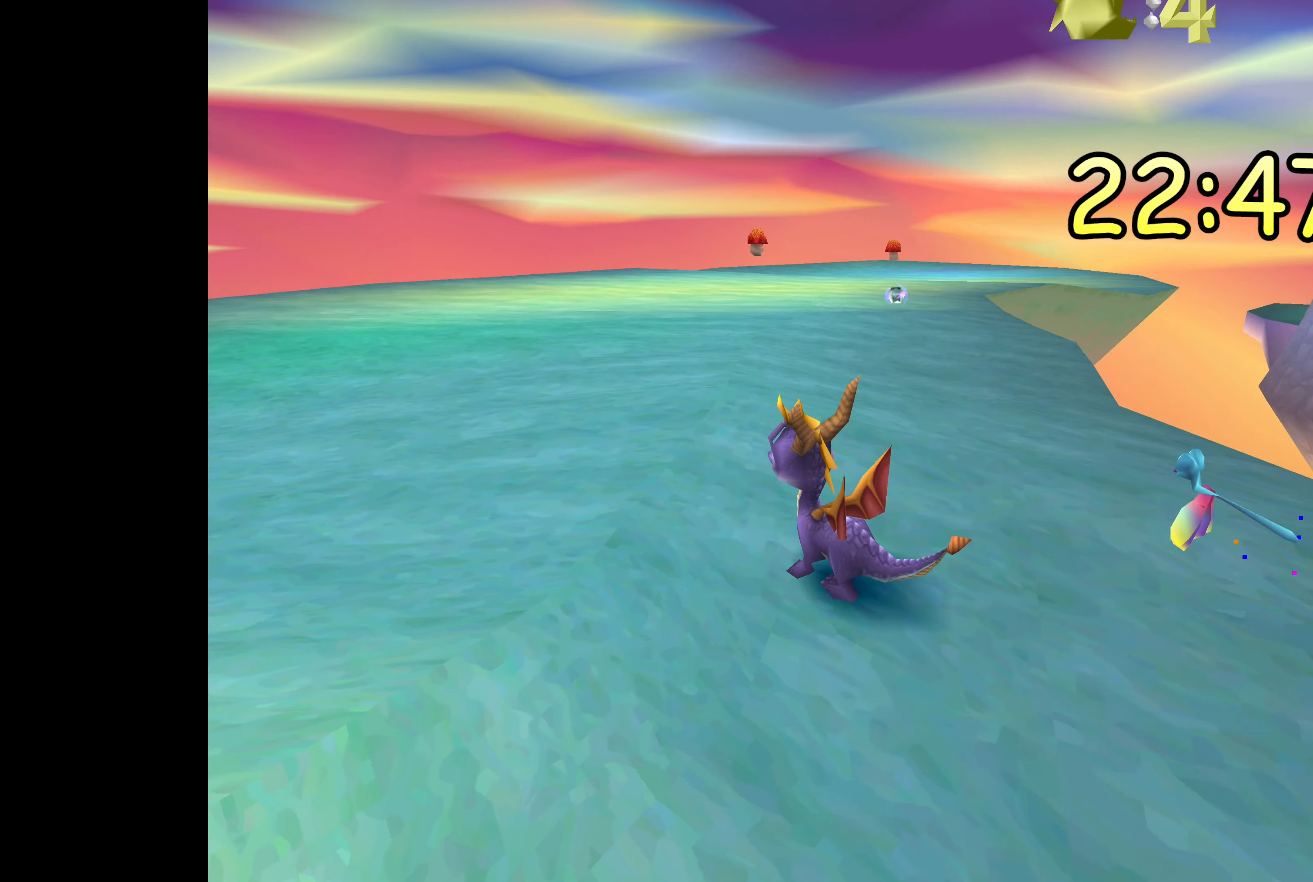
{"buttons": [], "left_stick": "center", "right_stick": "center", "events": [[100, "left_stick", "center"]]}
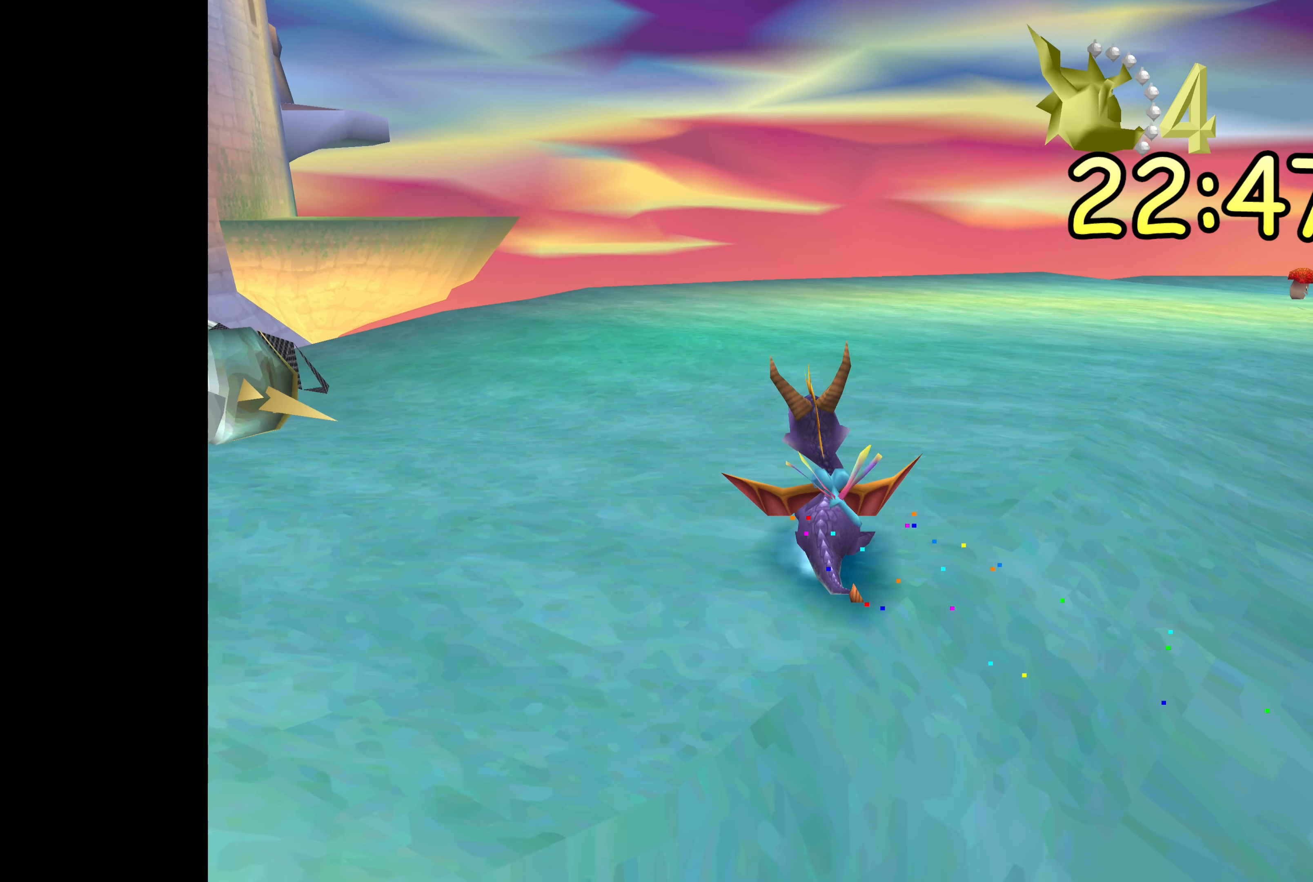
{"buttons": [], "left_stick": "up-left", "right_stick": "center", "events": [[67, "left_stick", "up"], [467, "left_stick", "up-left"]]}
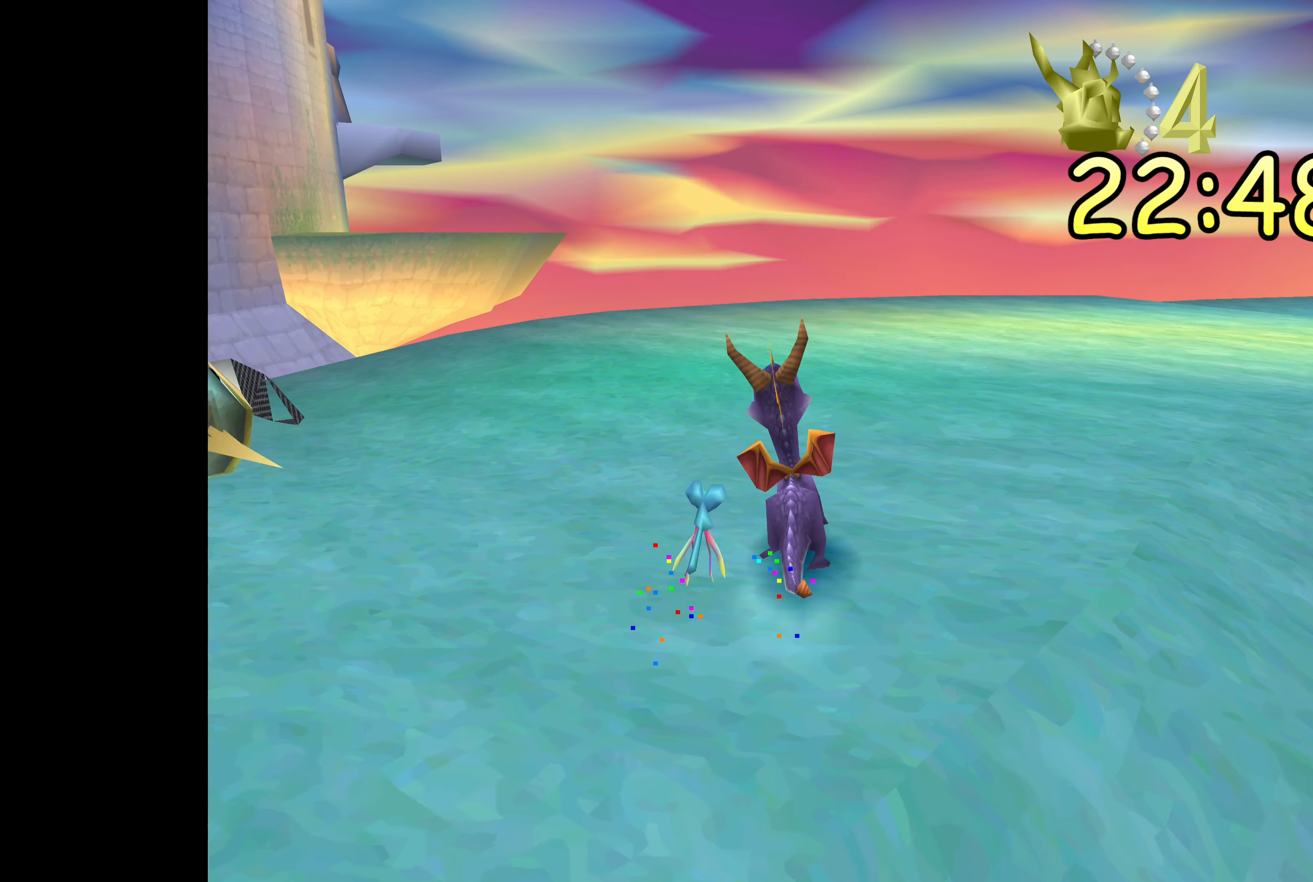
{"buttons": [], "left_stick": "center", "right_stick": "center", "events": [[167, "left_stick", "center"]]}
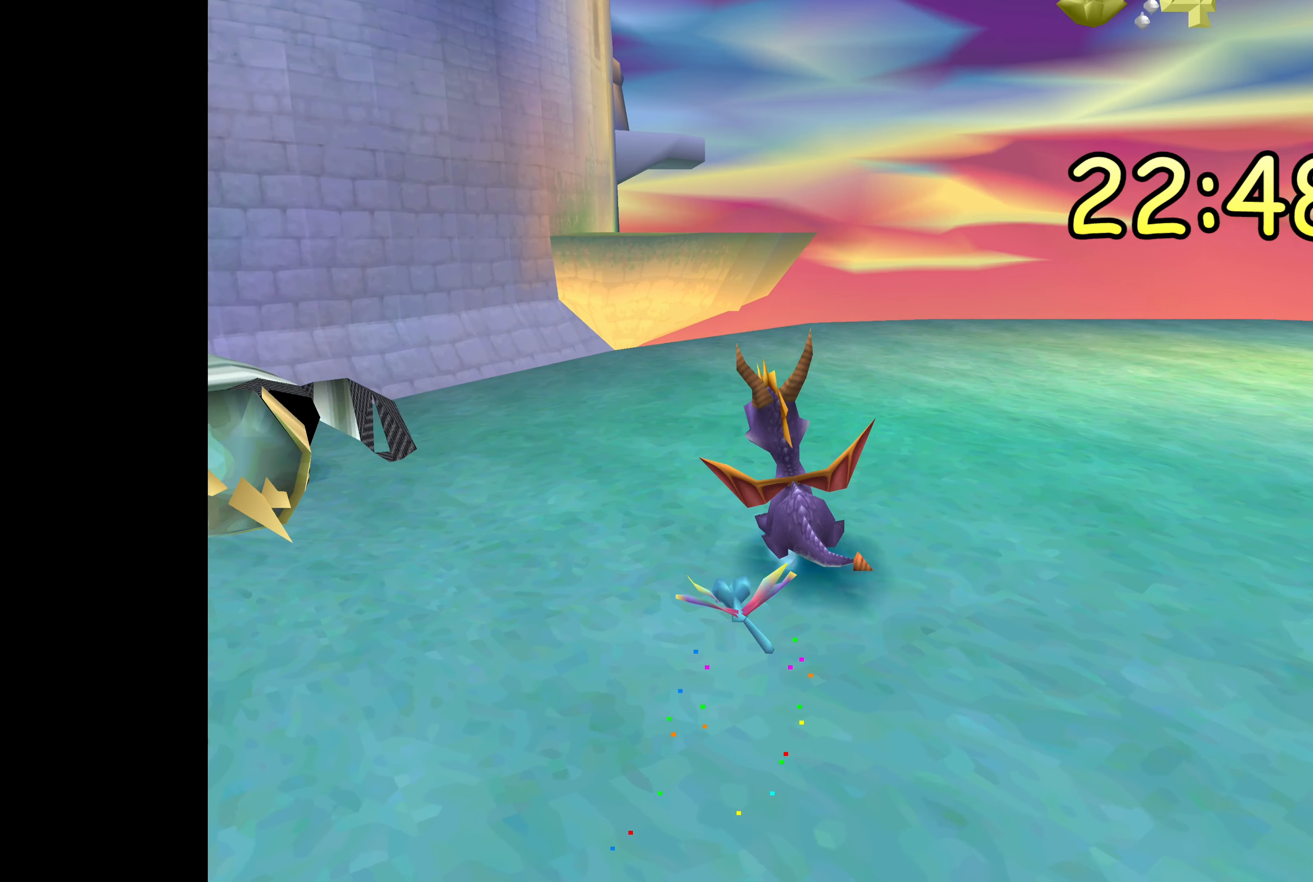
{"buttons": [], "left_stick": "center", "right_stick": "center", "events": []}
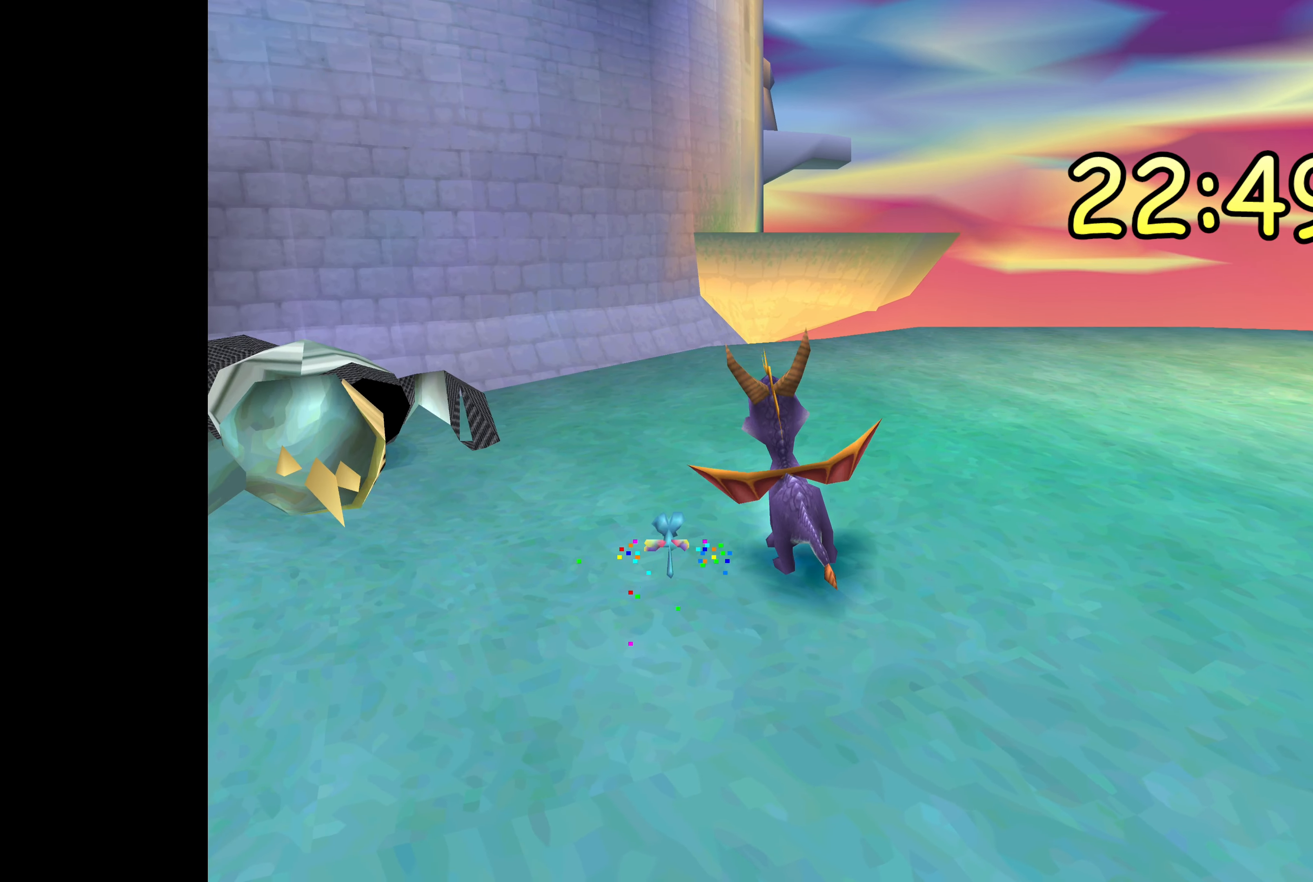
{"buttons": [], "left_stick": "center", "right_stick": "center", "events": []}
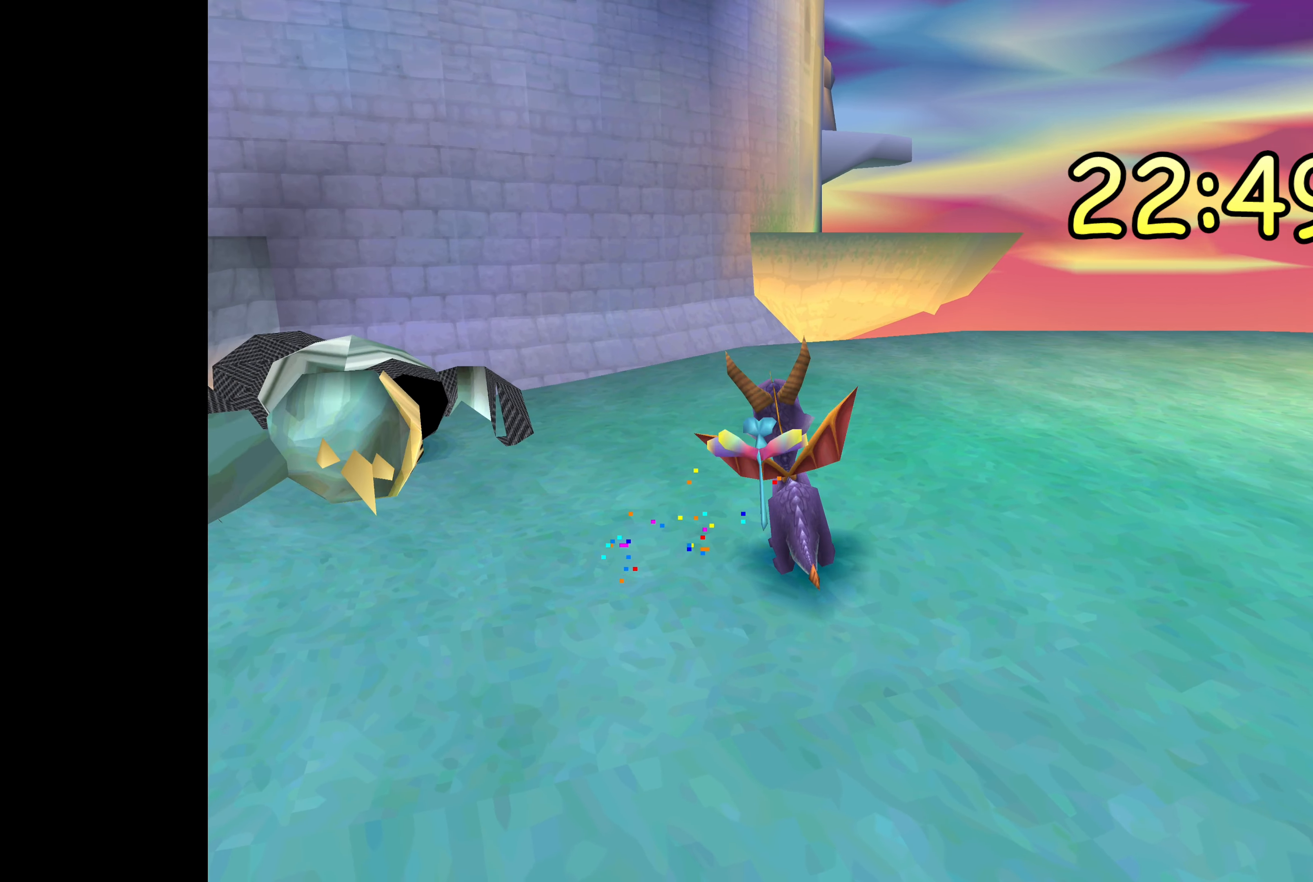
{"buttons": [], "left_stick": "center", "right_stick": "center", "events": [[33, "left_stick", "up-right"], [400, "left_stick", "center"]]}
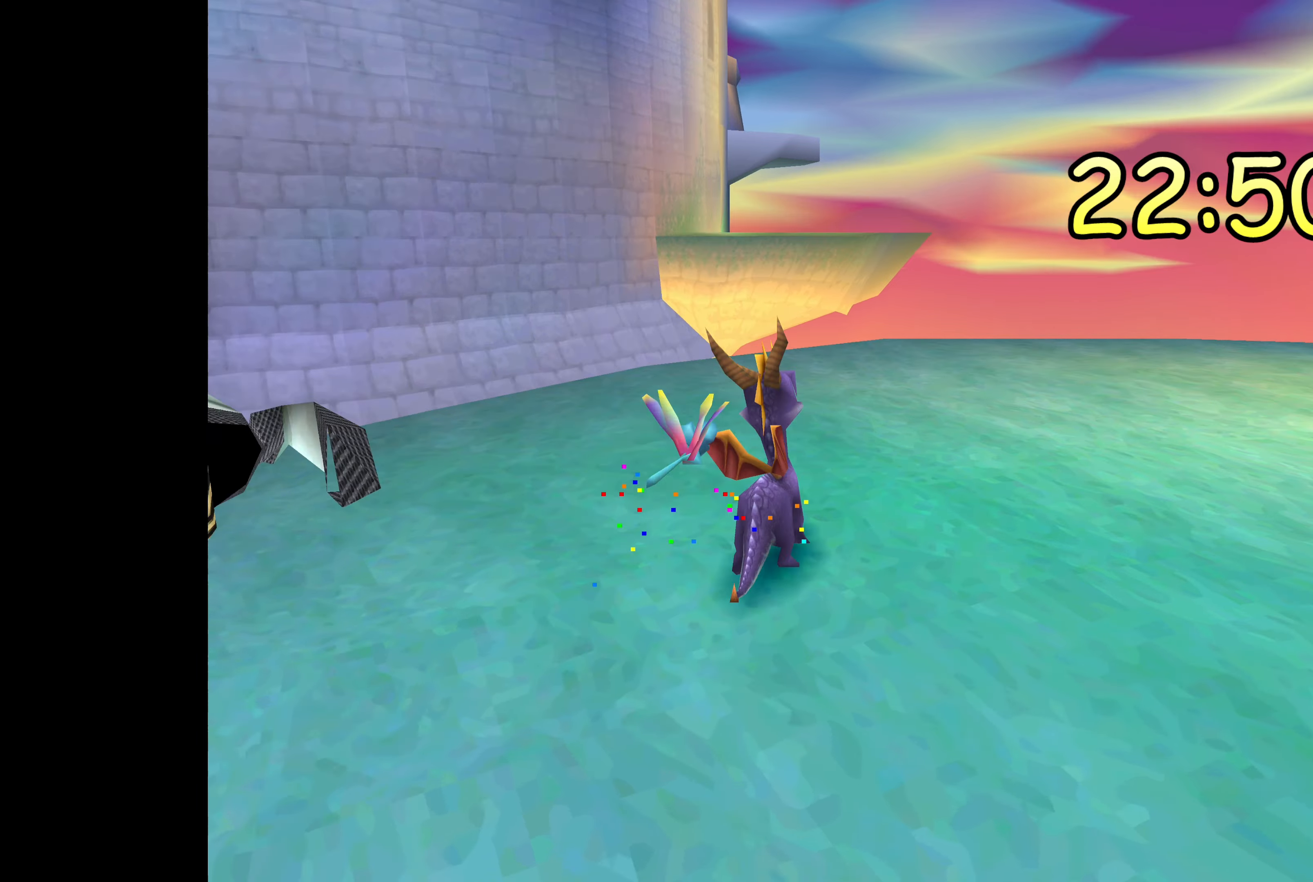
{"buttons": [], "left_stick": "center", "right_stick": "center", "events": []}
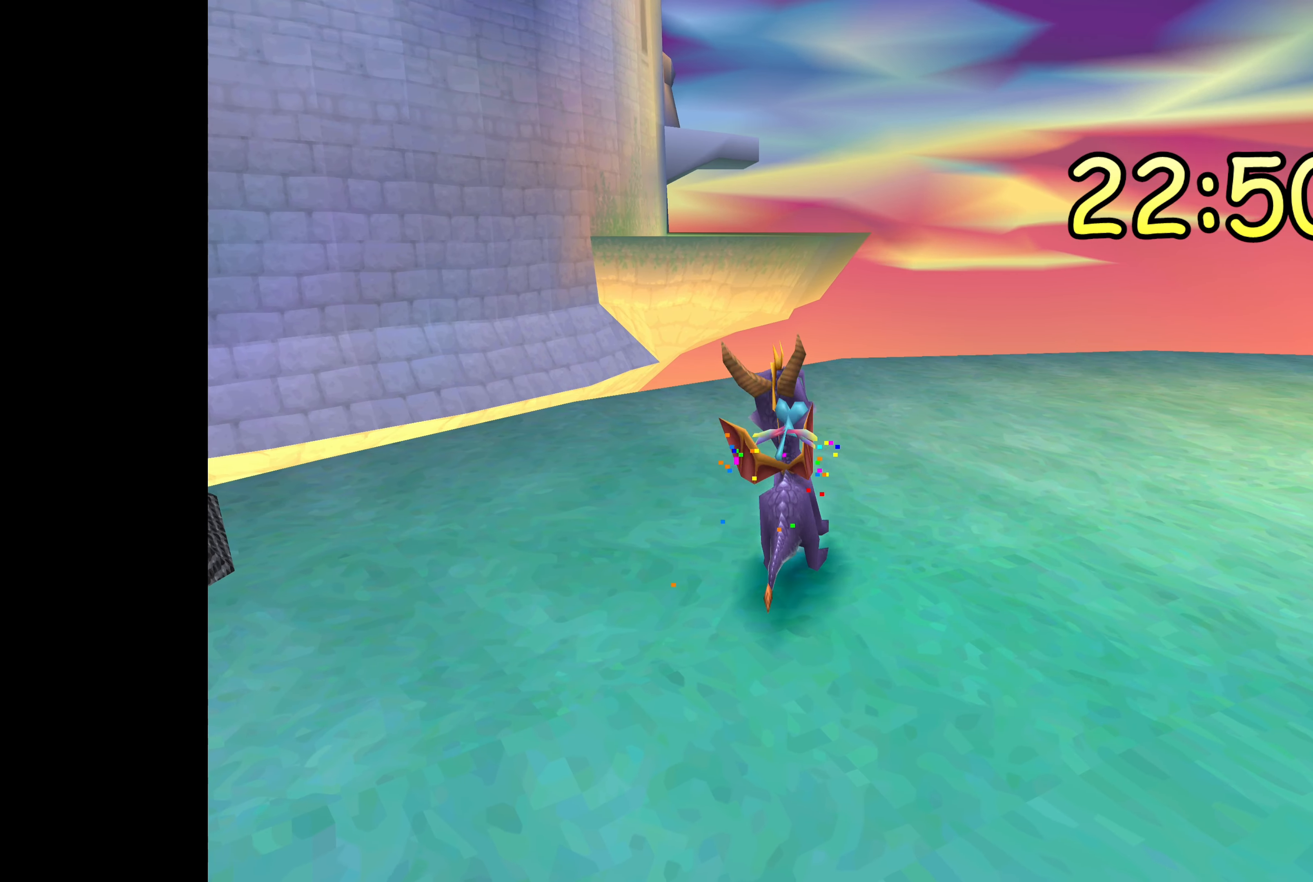
{"buttons": ["TRIANGLE"], "left_stick": "center", "right_stick": "center", "events": [[84, "TRIANGLE", "down"]]}
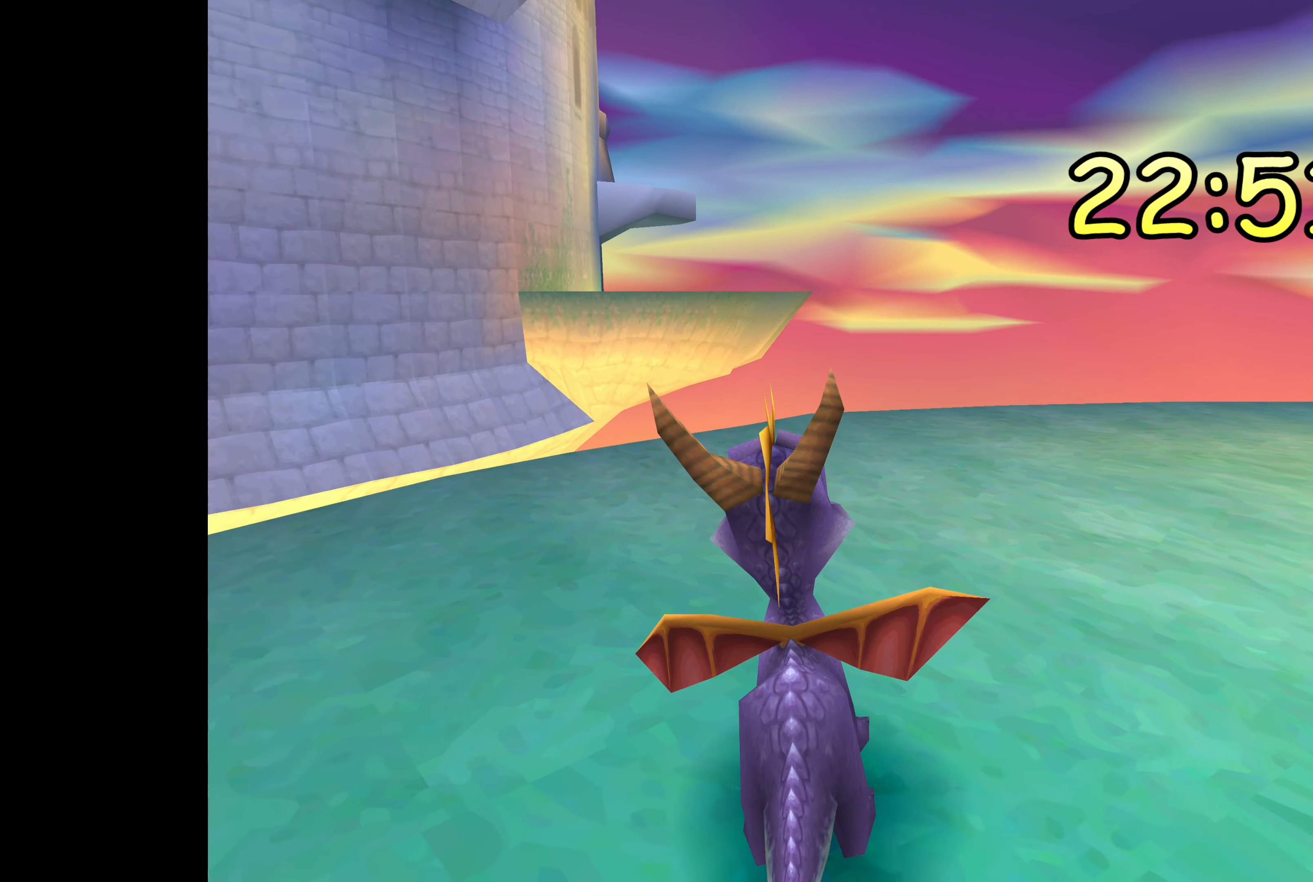
{"buttons": ["TRIANGLE"], "left_stick": "center", "right_stick": "center", "events": []}
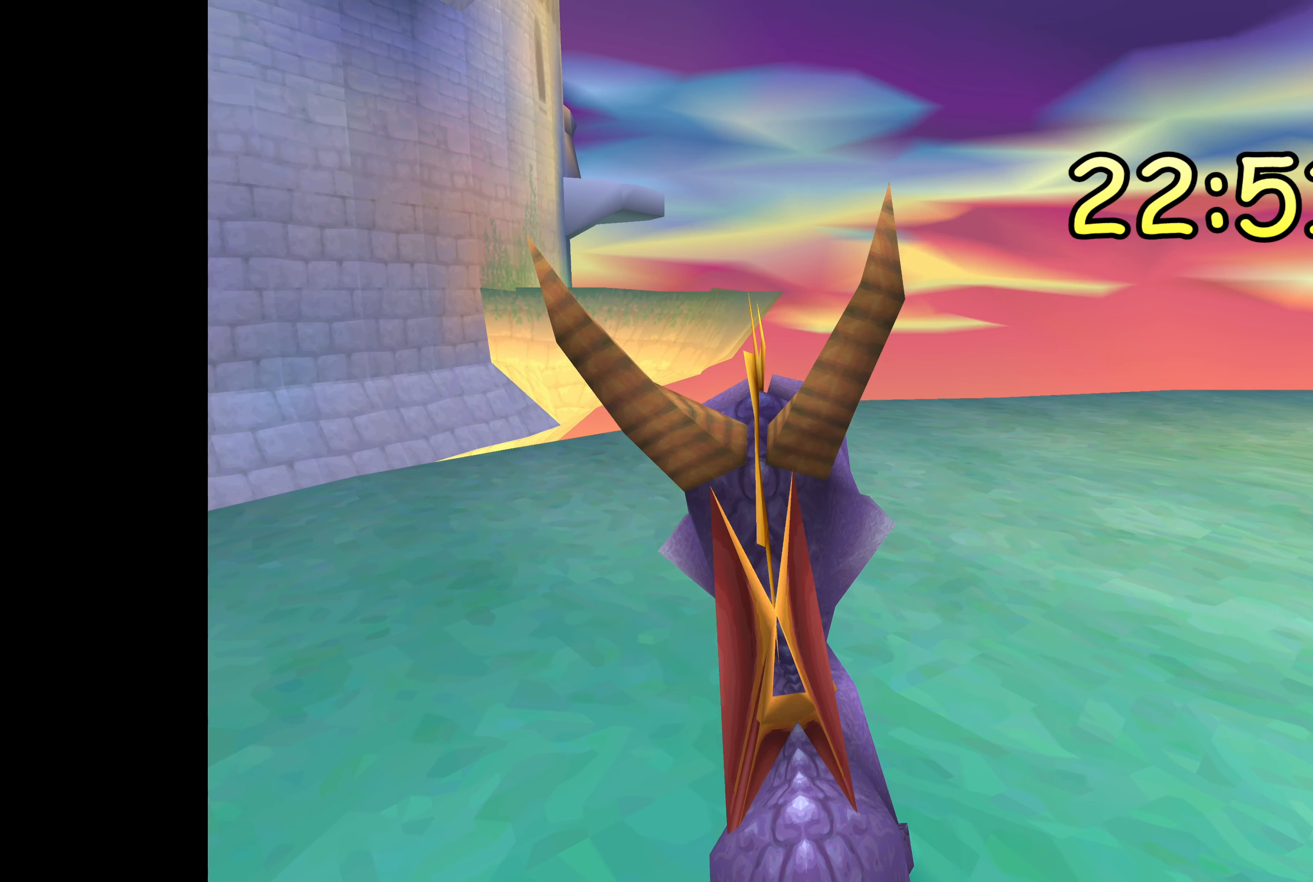
{"buttons": [], "left_stick": "up", "right_stick": "center", "events": [[167, "TRIANGLE", "up"], [367, "left_stick", "up"]]}
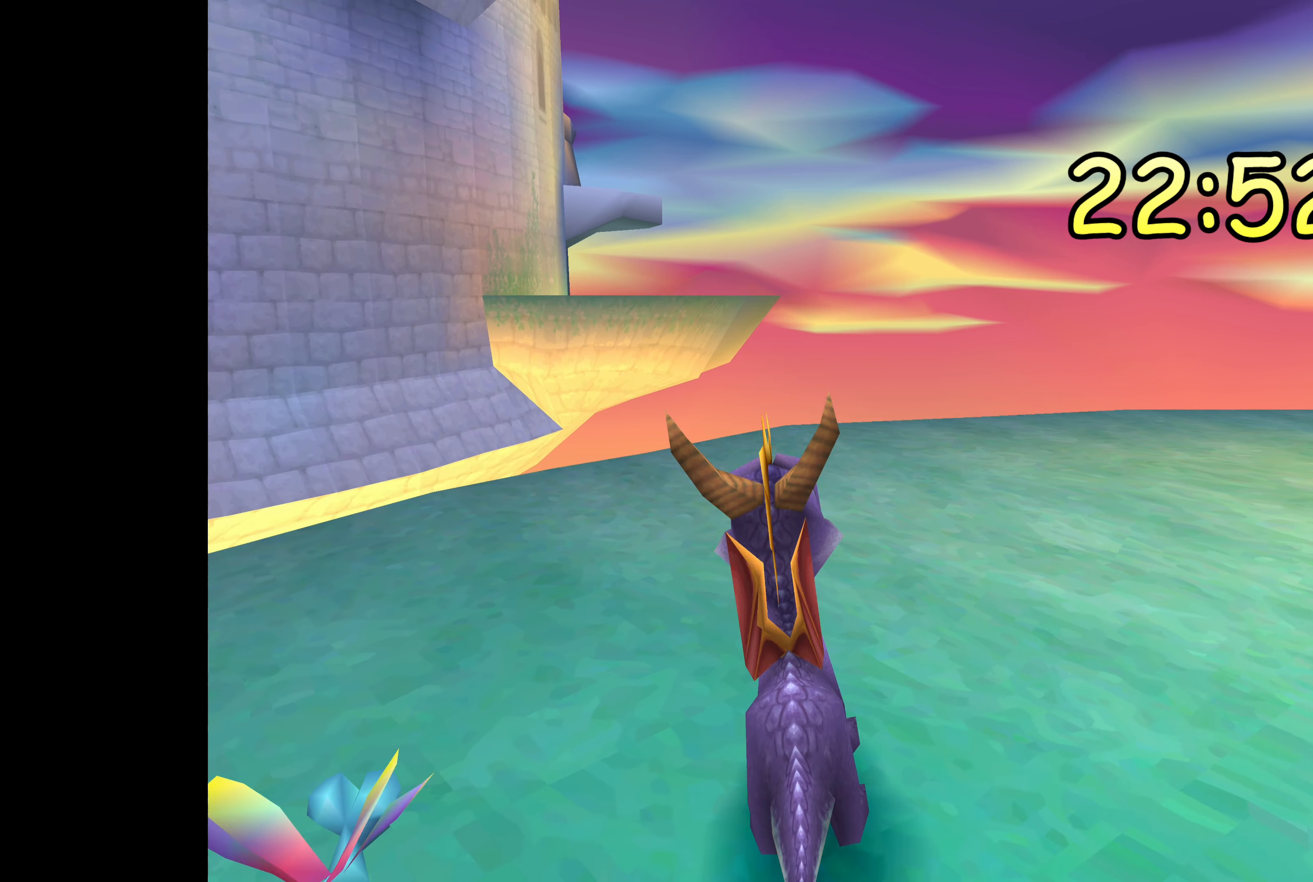
{"buttons": [], "left_stick": "center", "right_stick": "center", "events": [[417, "left_stick", "center"]]}
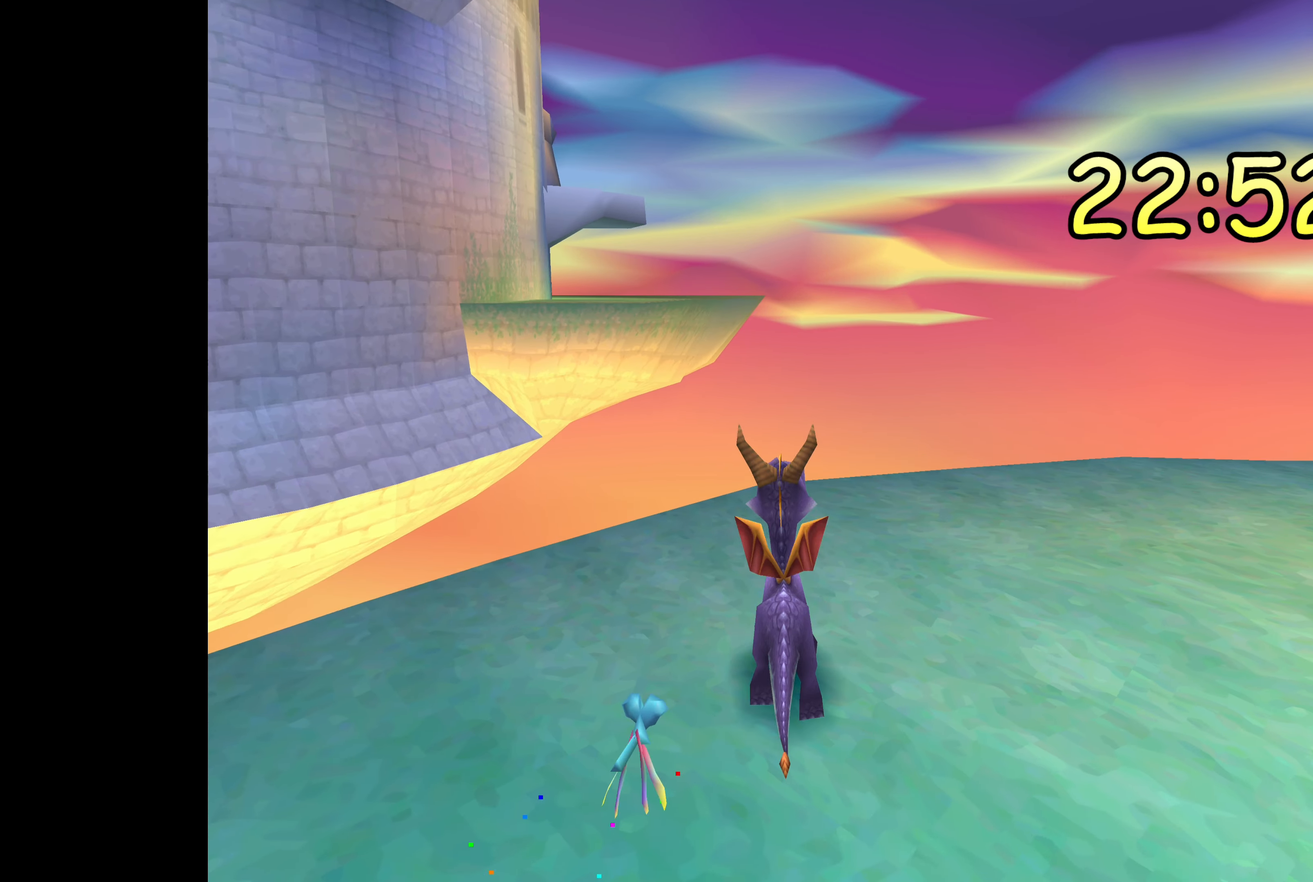
{"buttons": [], "left_stick": "up", "right_stick": "center", "events": [[367, "left_stick", "up"]]}
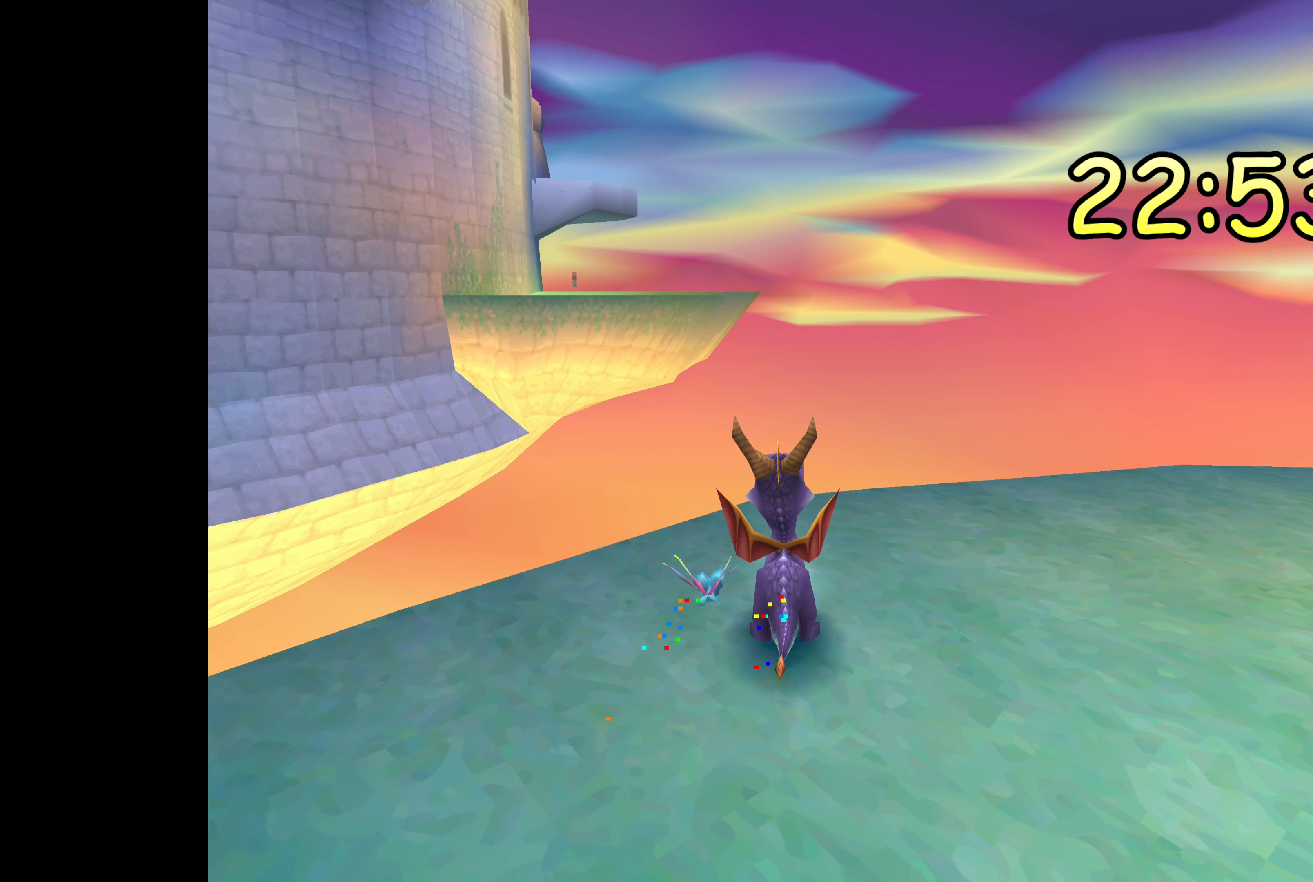
{"buttons": [], "left_stick": "center", "right_stick": "center", "events": [[117, "left_stick", "center"]]}